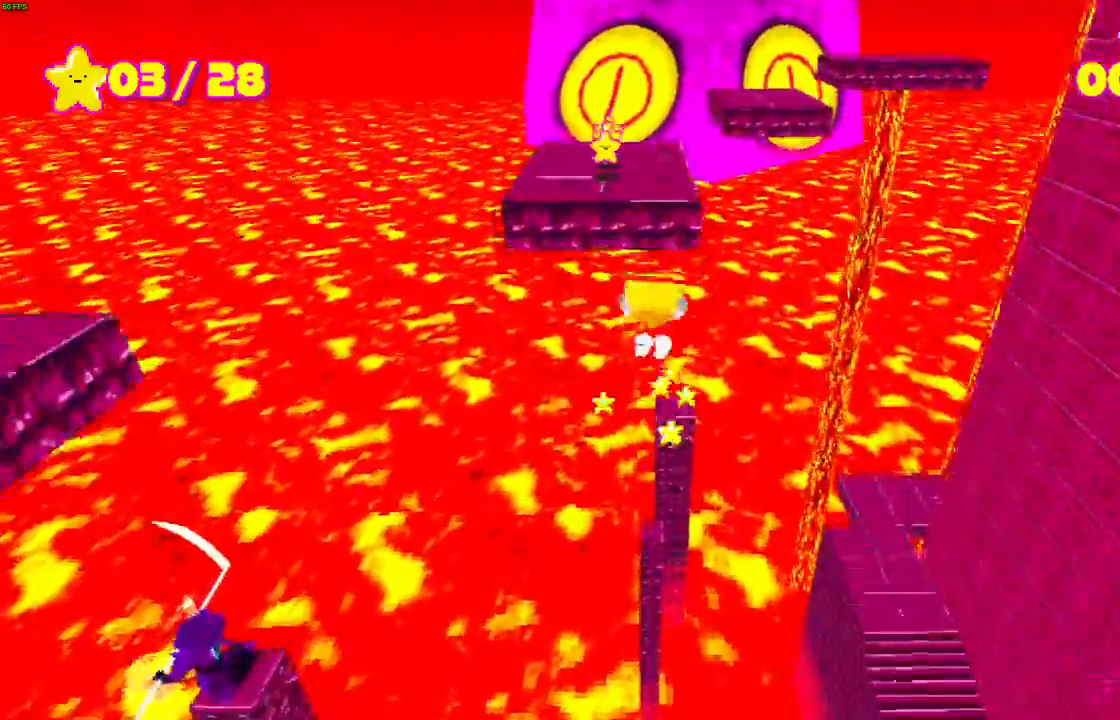
Gameplay with a controller (PlayStation layout); each line is a JSON object with the inputs held at the frame after it. "events" lists button and stick changes between this image and that frame as [ms after this image, input, new state], when the widget could be followed in between.
{"buttons": ["CROSS", "R2"], "left_stick": "up", "right_stick": "center", "events": [[133, "CROSS", "up"], [150, "right_stick", "right"], [417, "CROSS", "down"], [467, "right_stick", "center"]]}
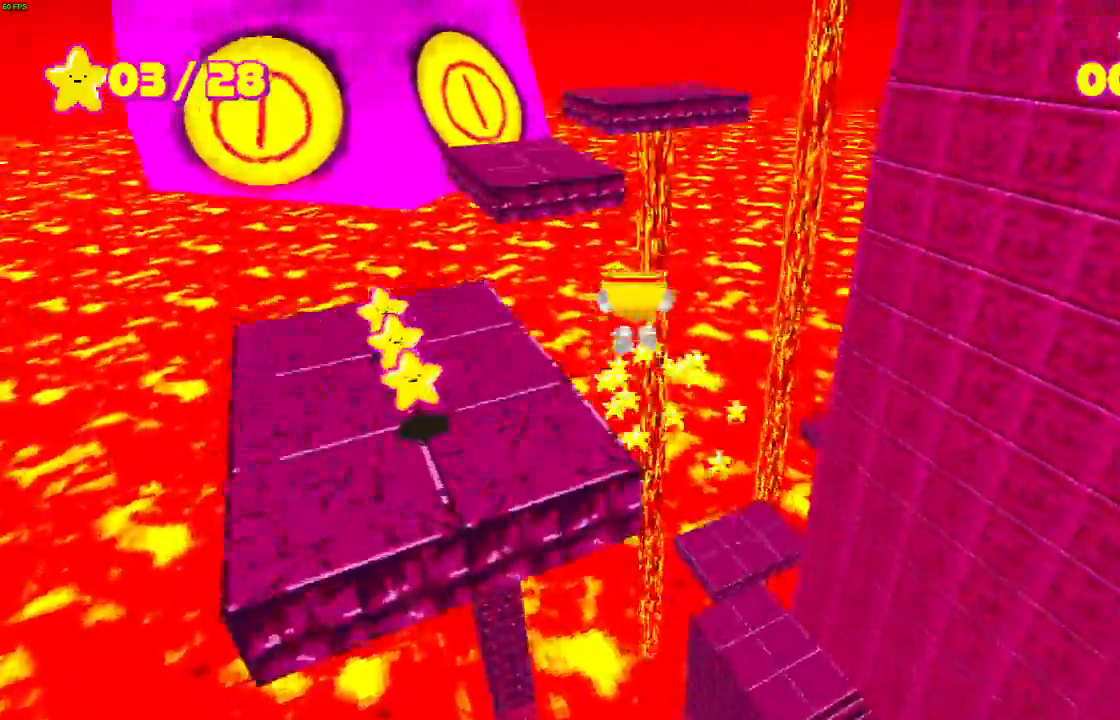
{"buttons": ["R2"], "left_stick": "up", "right_stick": "center", "events": [[400, "CROSS", "up"]]}
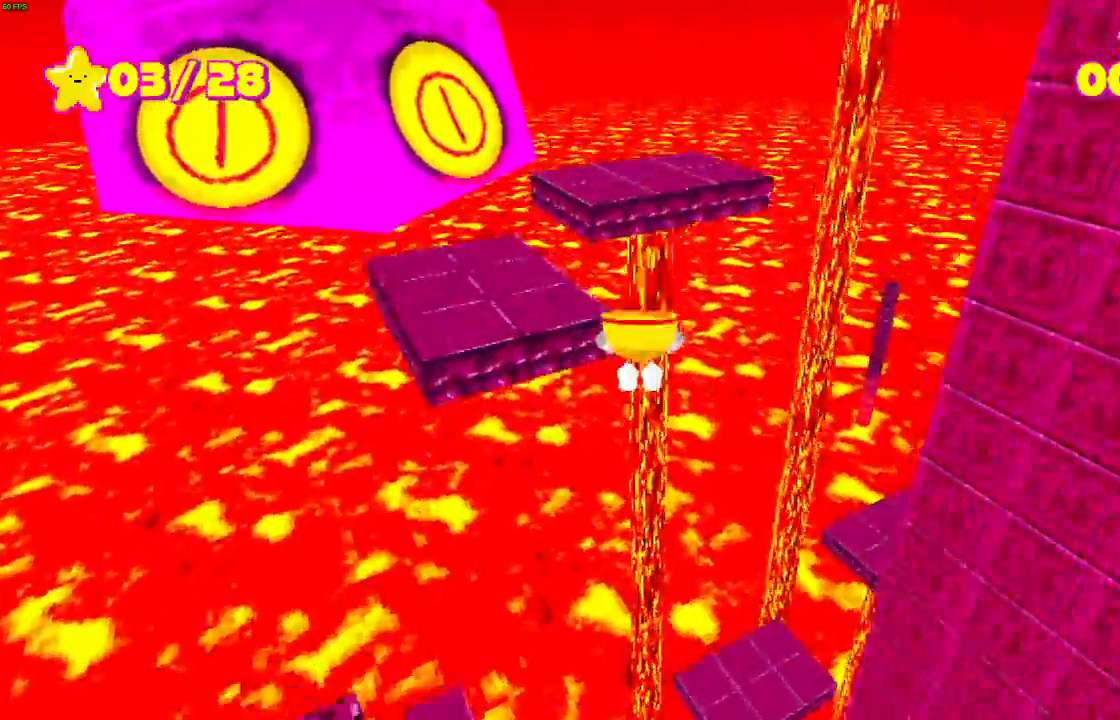
{"buttons": ["CROSS", "R2"], "left_stick": "up", "right_stick": "center", "events": [[100, "CROSS", "down"]]}
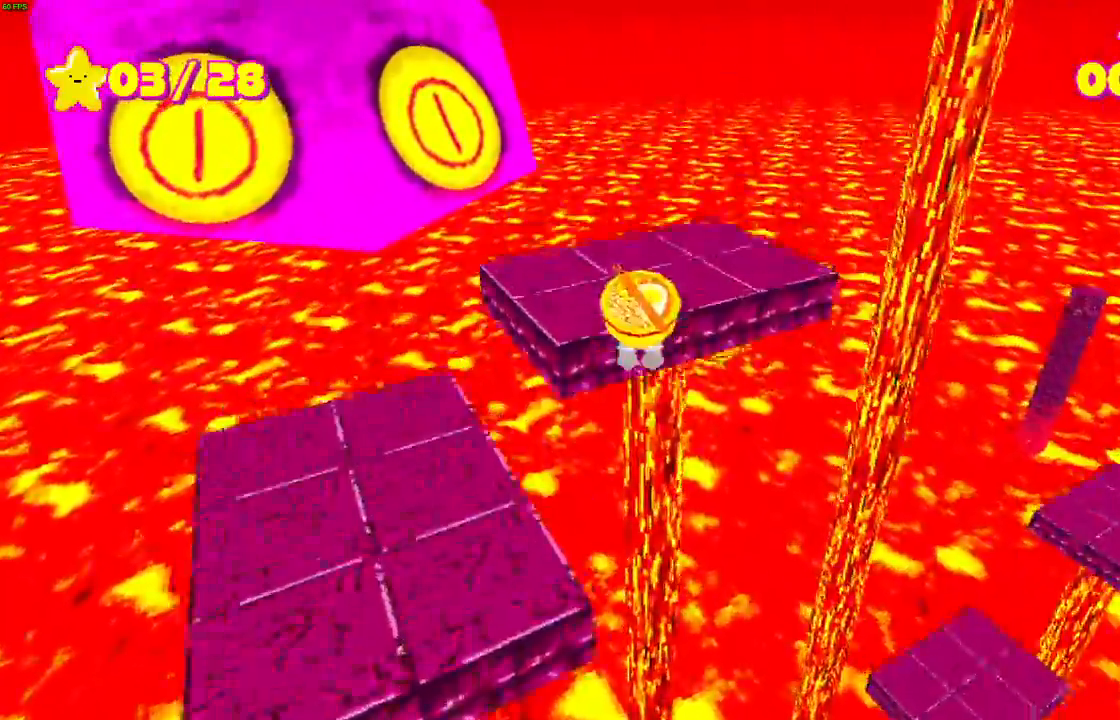
{"buttons": ["CROSS", "R2"], "left_stick": "up", "right_stick": "center", "events": [[50, "CROSS", "up"], [100, "right_stick", "right"], [233, "CROSS", "down"], [367, "CROSS", "up"], [417, "right_stick", "center"], [450, "CROSS", "down"]]}
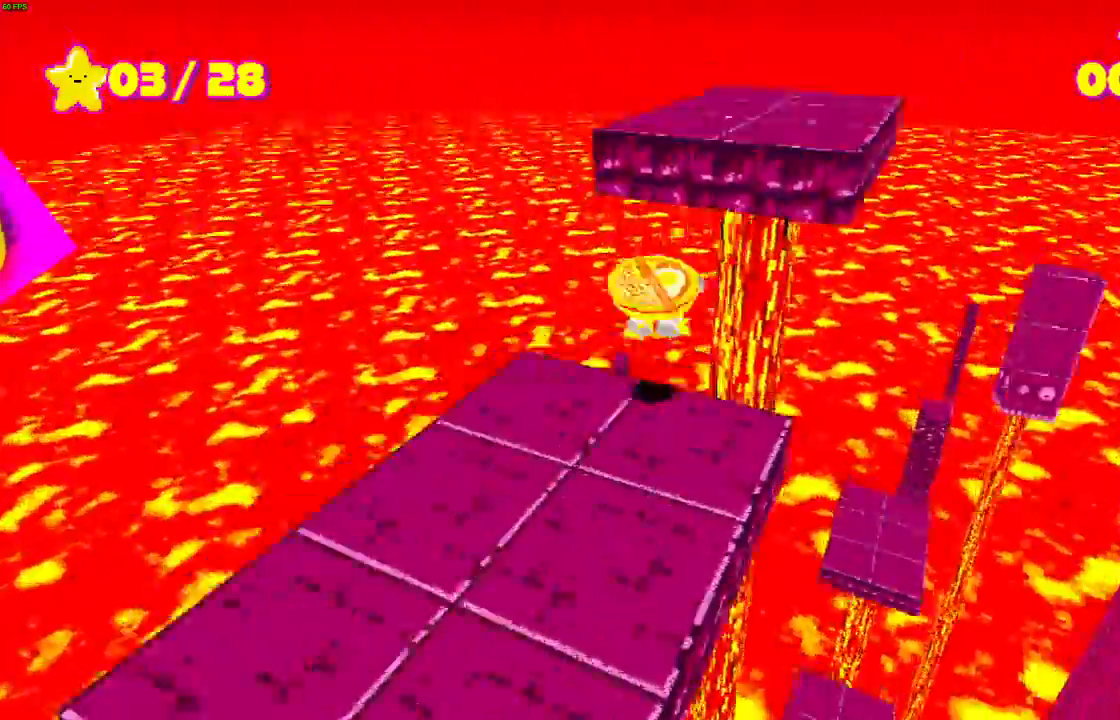
{"buttons": ["R2"], "left_stick": "up", "right_stick": "center", "events": [[167, "right_stick", "right"], [217, "CROSS", "up"], [300, "left_stick", "center"], [400, "left_stick", "up"], [450, "right_stick", "center"]]}
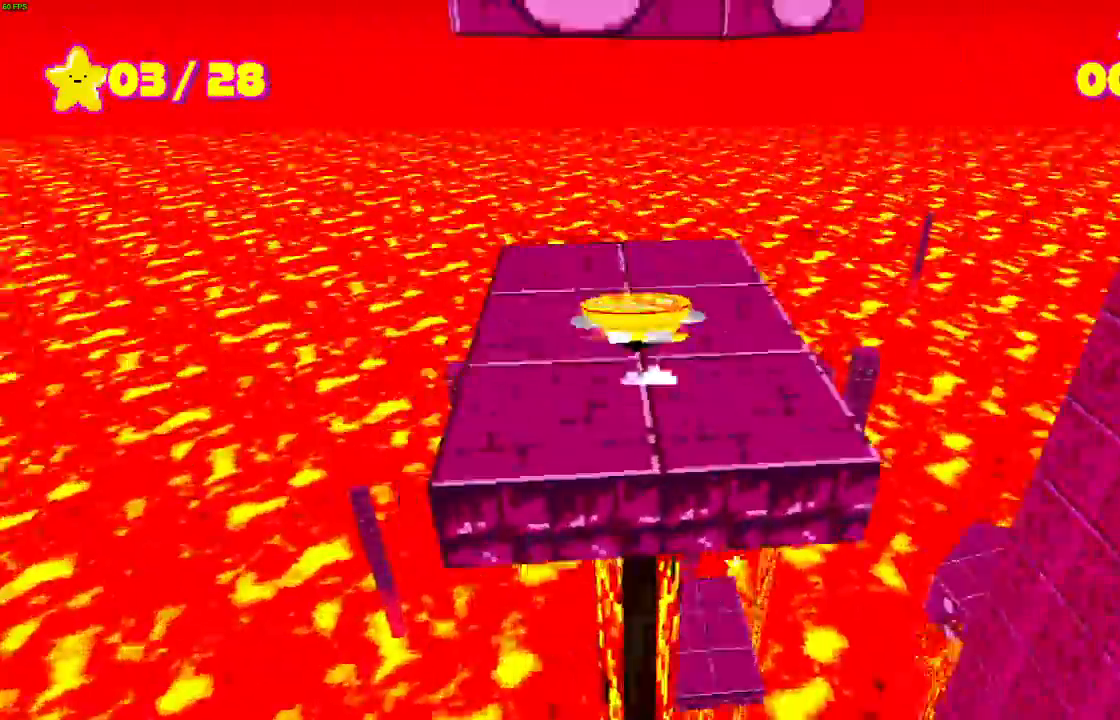
{"buttons": ["R2"], "left_stick": "up", "right_stick": "right", "events": [[33, "CROSS", "down"], [183, "CROSS", "up"], [267, "CROSS", "down"], [433, "right_stick", "right"], [450, "CROSS", "up"]]}
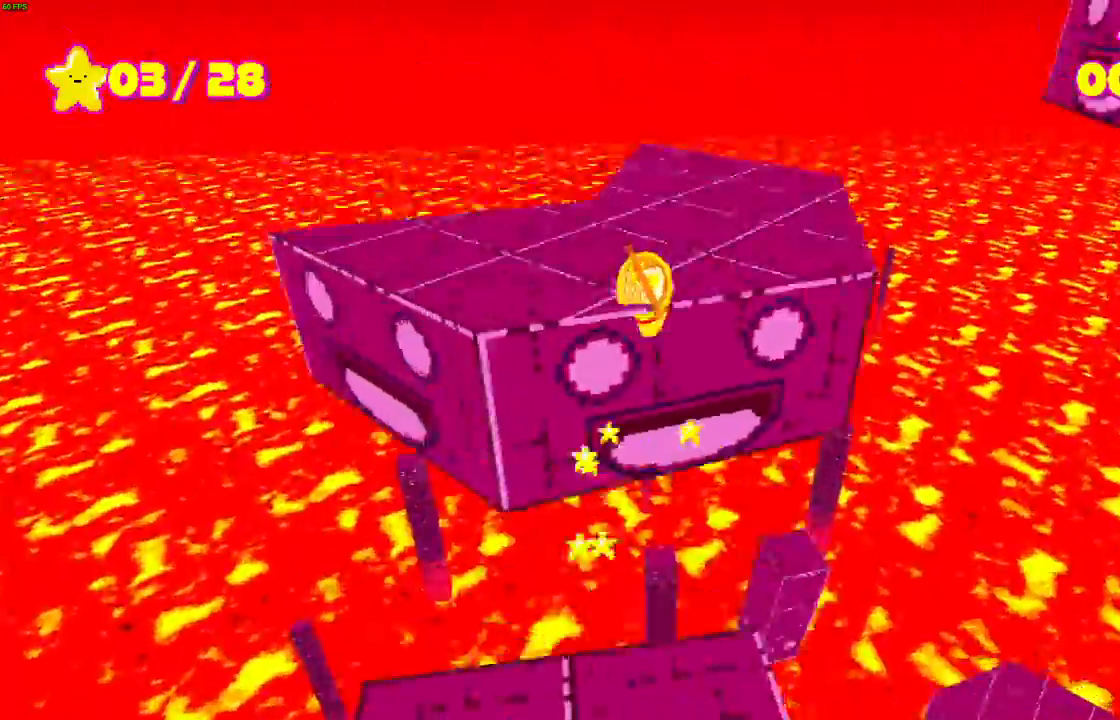
{"buttons": ["CROSS", "R2"], "left_stick": "up", "right_stick": "center", "events": [[83, "CROSS", "down"], [333, "CROSS", "up"], [400, "CROSS", "down"], [500, "right_stick", "center"]]}
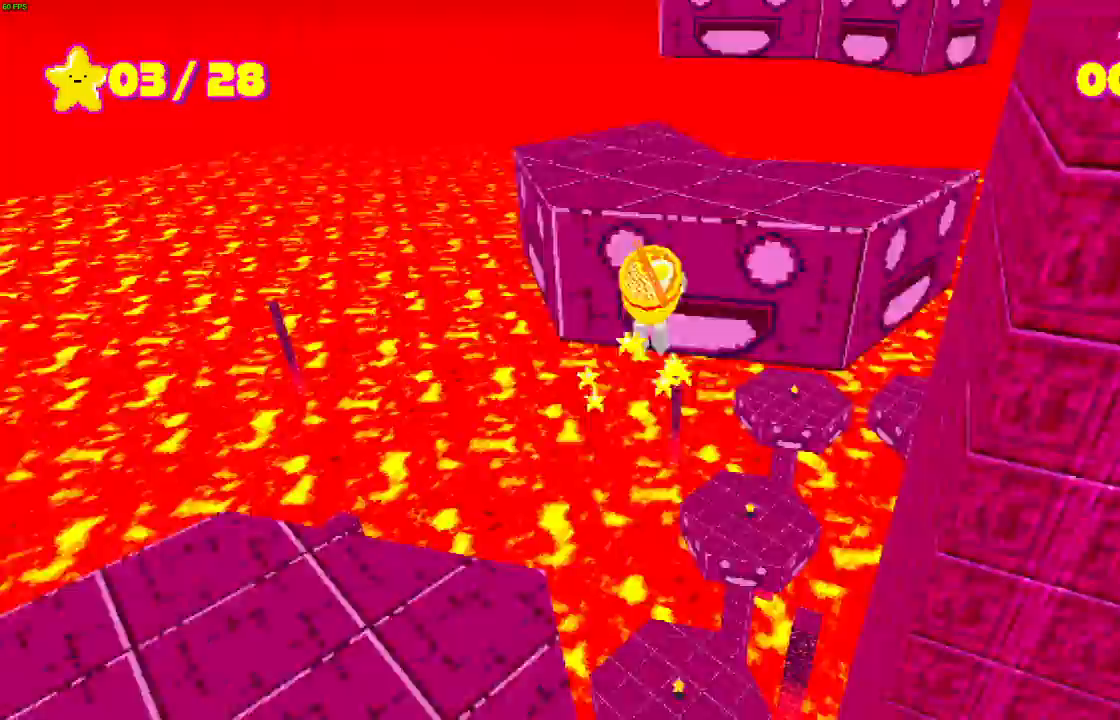
{"buttons": ["R2"], "left_stick": "up", "right_stick": "center", "events": [[50, "CROSS", "up"], [167, "right_stick", "right"], [267, "CROSS", "down"], [417, "right_stick", "center"], [450, "CROSS", "up"]]}
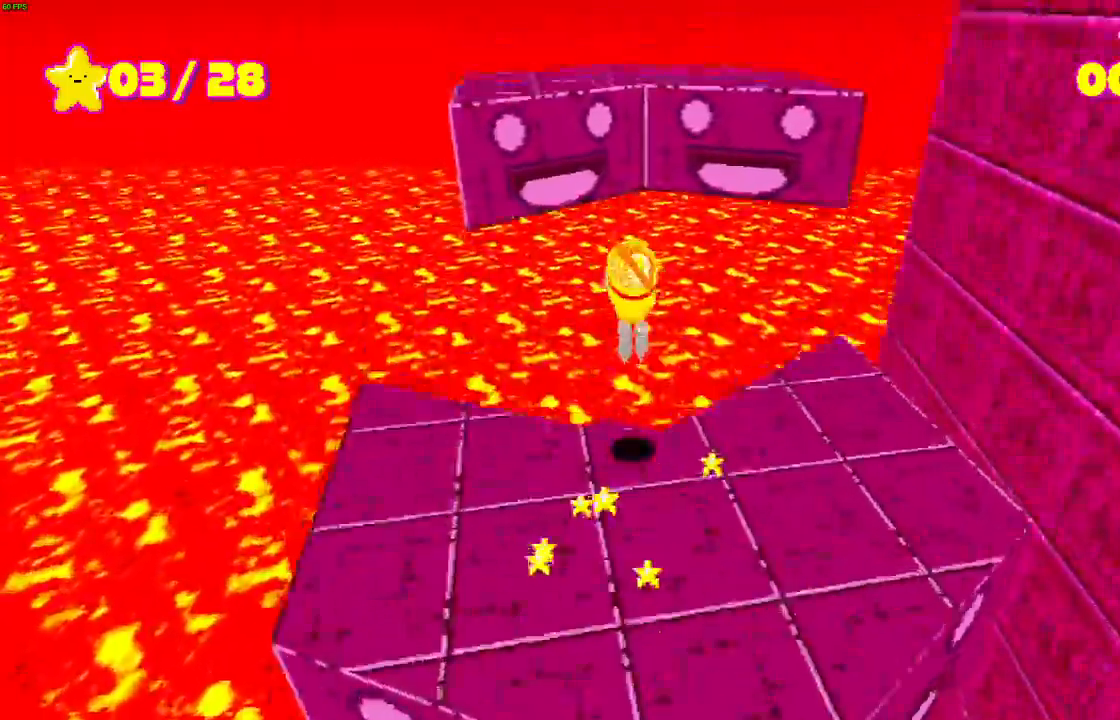
{"buttons": ["CROSS", "R2"], "left_stick": "up", "right_stick": "right", "events": [[50, "CROSS", "down"], [383, "CROSS", "up"], [400, "right_stick", "right"], [483, "CROSS", "down"]]}
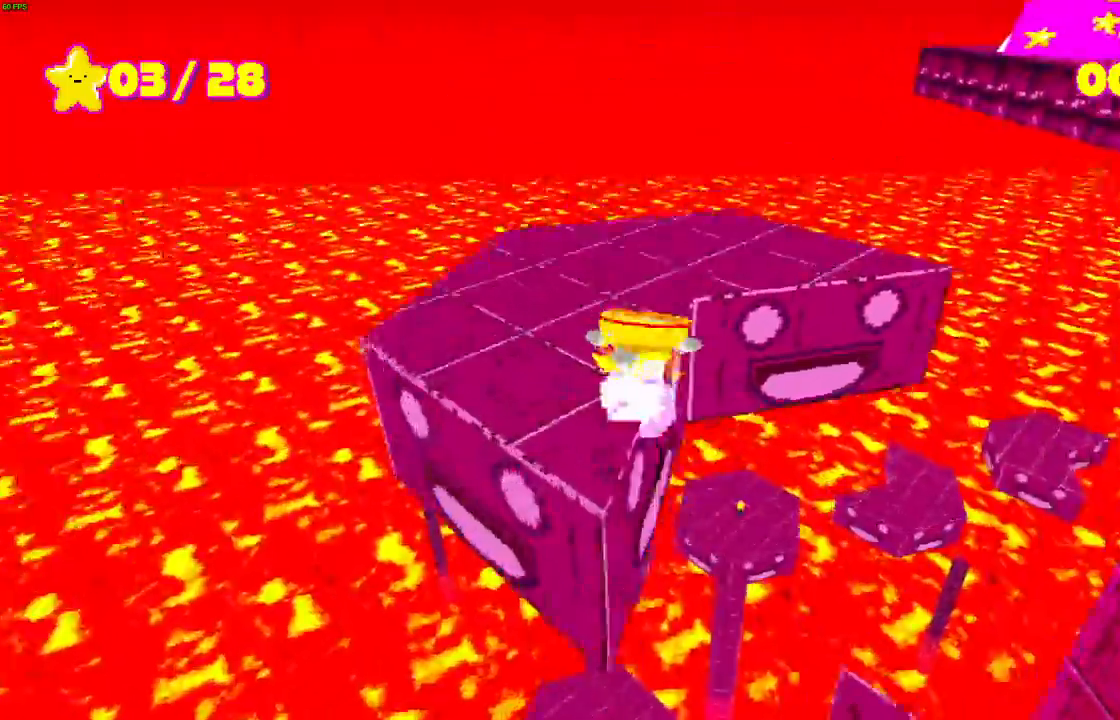
{"buttons": ["CROSS", "R2"], "left_stick": "up", "right_stick": "right", "events": [[233, "CROSS", "up"], [300, "CROSS", "down"]]}
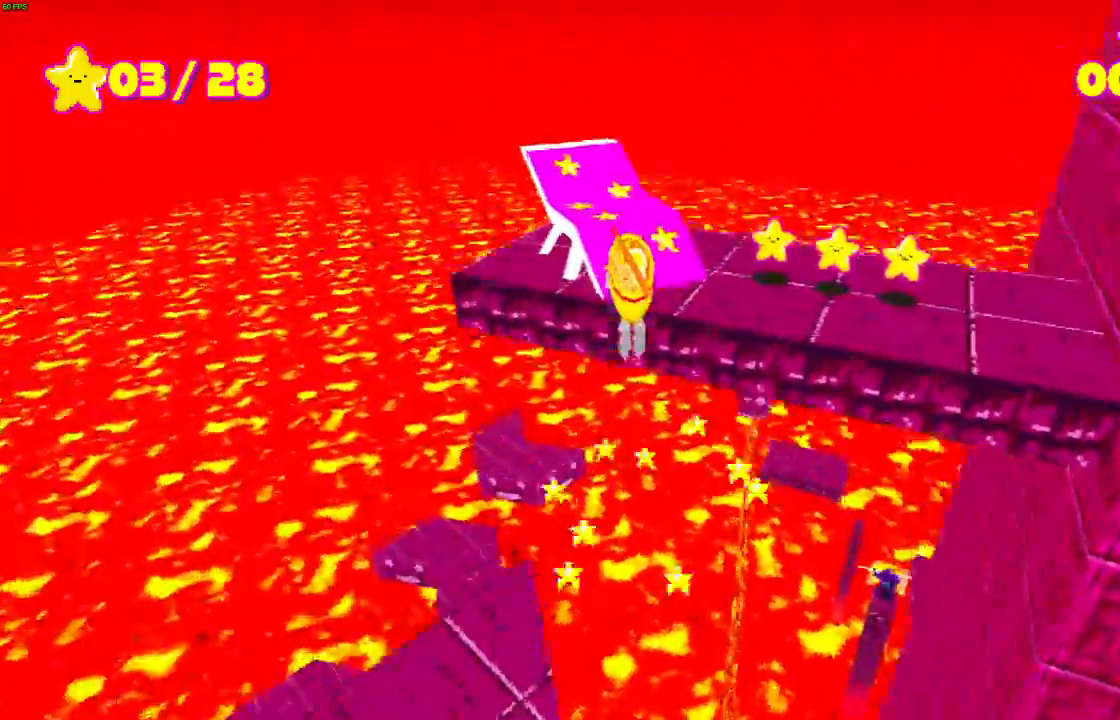
{"buttons": ["CROSS", "R2"], "left_stick": "up", "right_stick": "center", "events": [[100, "right_stick", "center"], [167, "CROSS", "up"], [183, "left_stick", "center"], [283, "left_stick", "up"], [433, "CROSS", "down"]]}
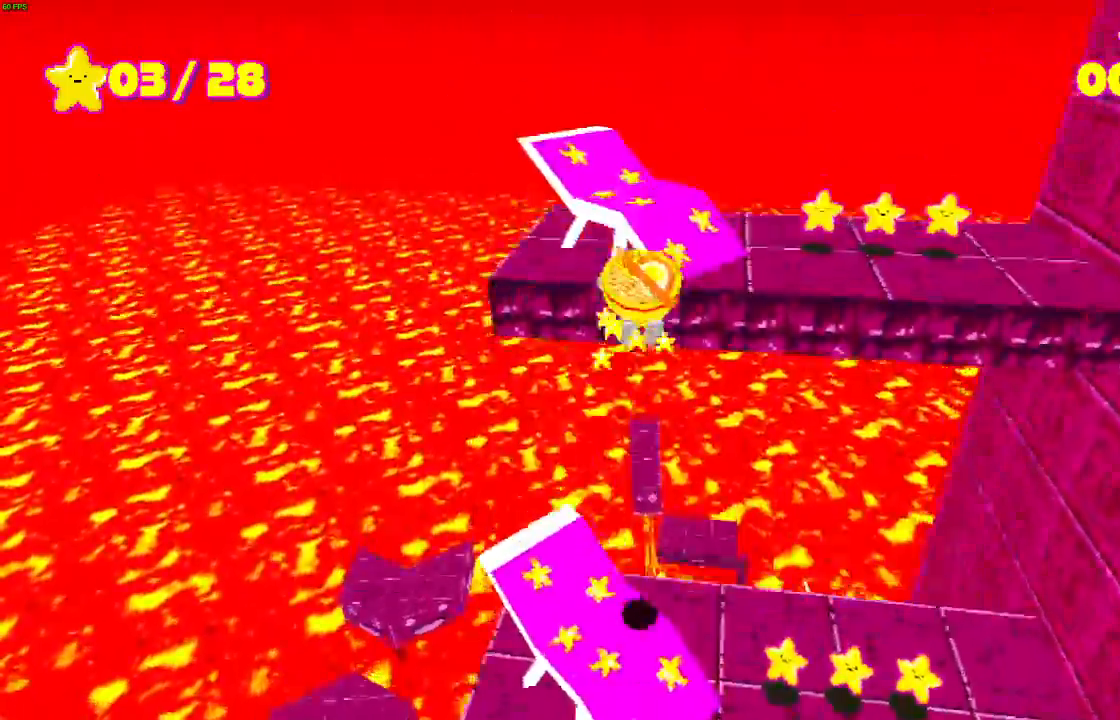
{"buttons": ["R2"], "left_stick": "up", "right_stick": "right", "events": [[83, "CROSS", "up"], [117, "right_stick", "right"], [167, "left_stick", "up-right"], [467, "left_stick", "up"]]}
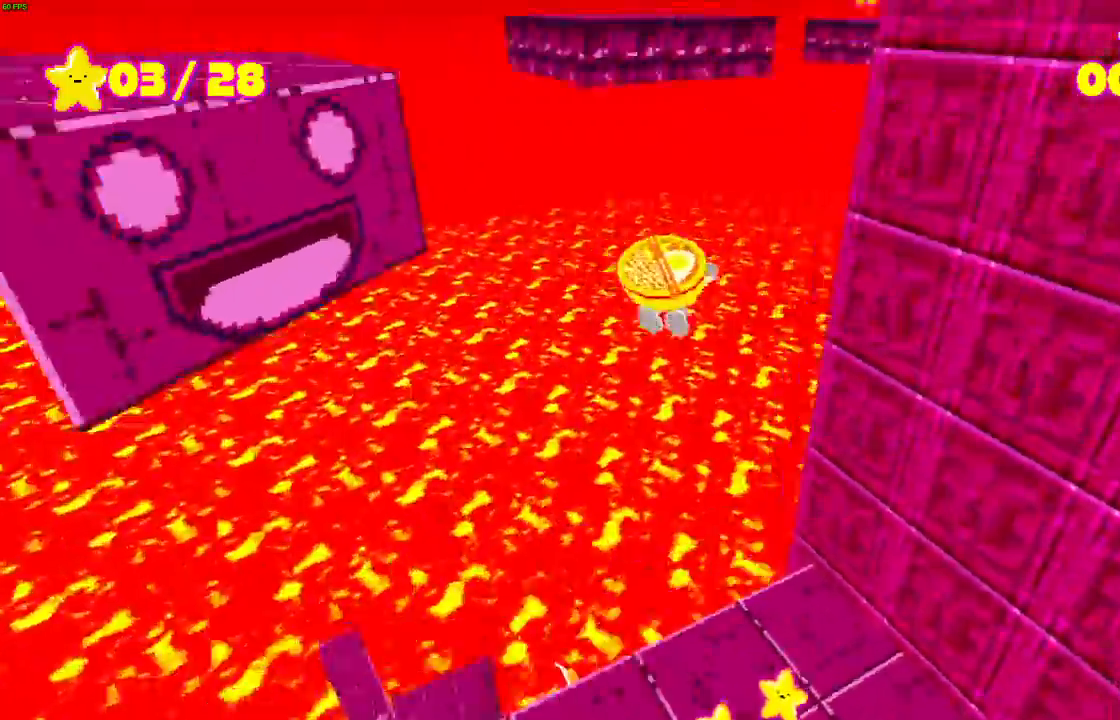
{"buttons": ["R2"], "left_stick": "up-right", "right_stick": "right", "events": [[67, "right_stick", "center"], [100, "CROSS", "down"], [417, "CROSS", "up"], [417, "right_stick", "right"], [467, "left_stick", "up-right"]]}
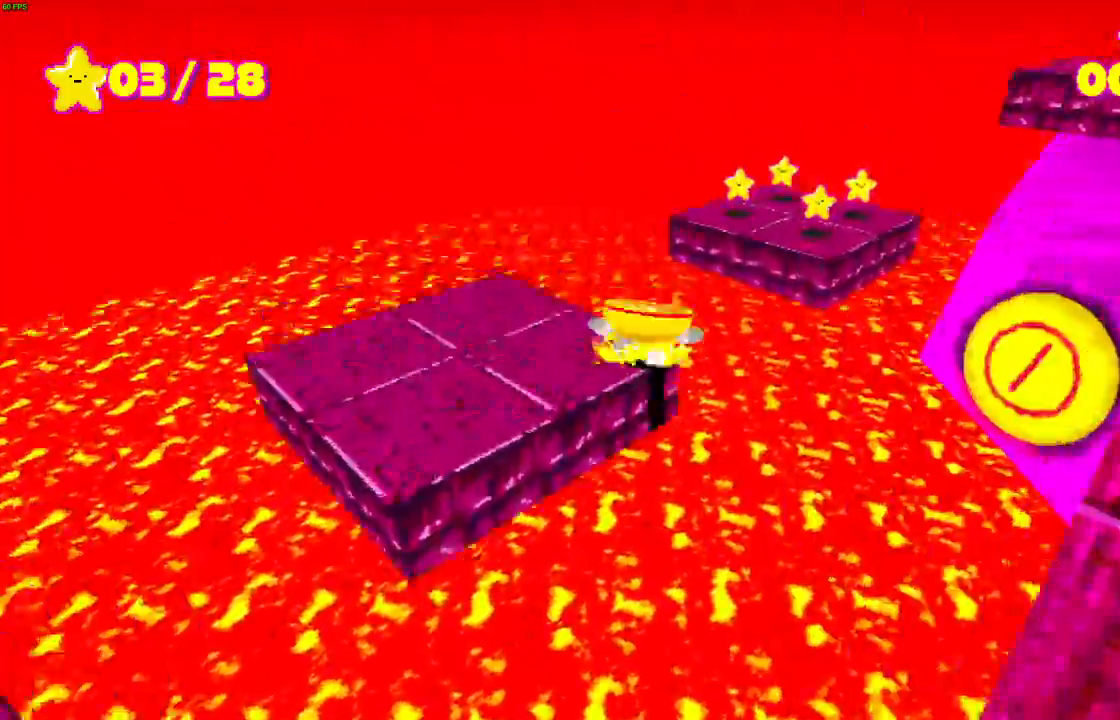
{"buttons": ["R2"], "left_stick": "up-right", "right_stick": "center", "events": [[17, "CROSS", "down"], [267, "CROSS", "up"], [367, "right_stick", "center"], [417, "CROSS", "down"], [483, "CROSS", "up"]]}
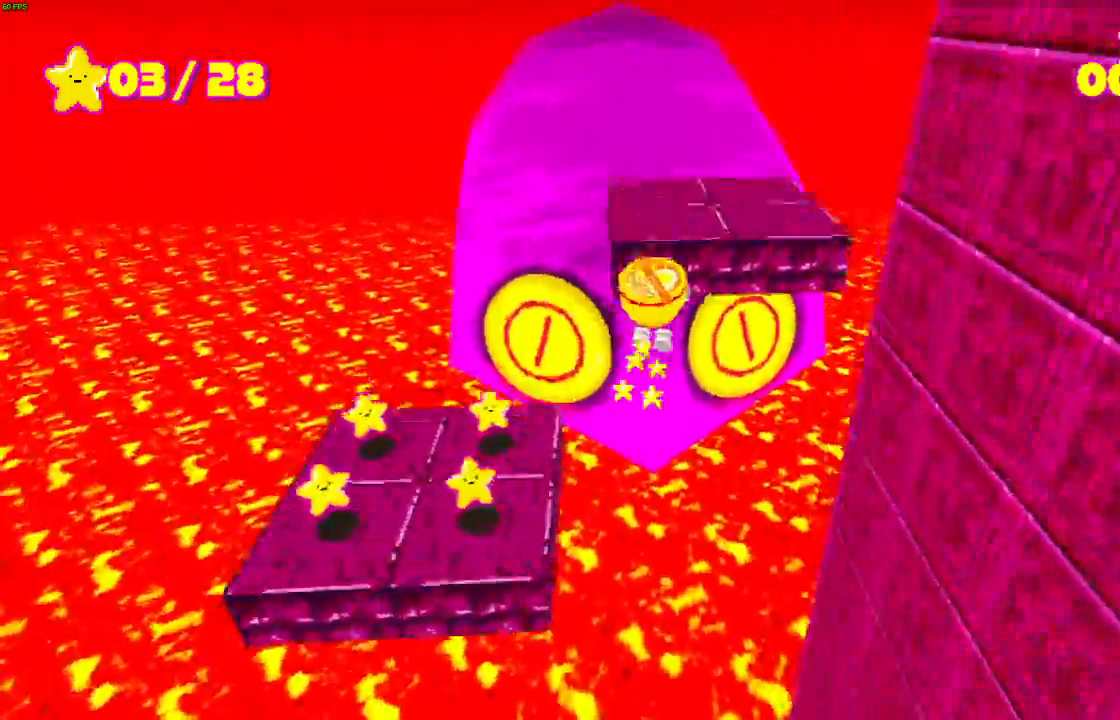
{"buttons": ["CROSS", "R2"], "left_stick": "up-right", "right_stick": "right", "events": [[33, "right_stick", "right"], [283, "CROSS", "down"], [367, "CROSS", "up"], [433, "CROSS", "down"]]}
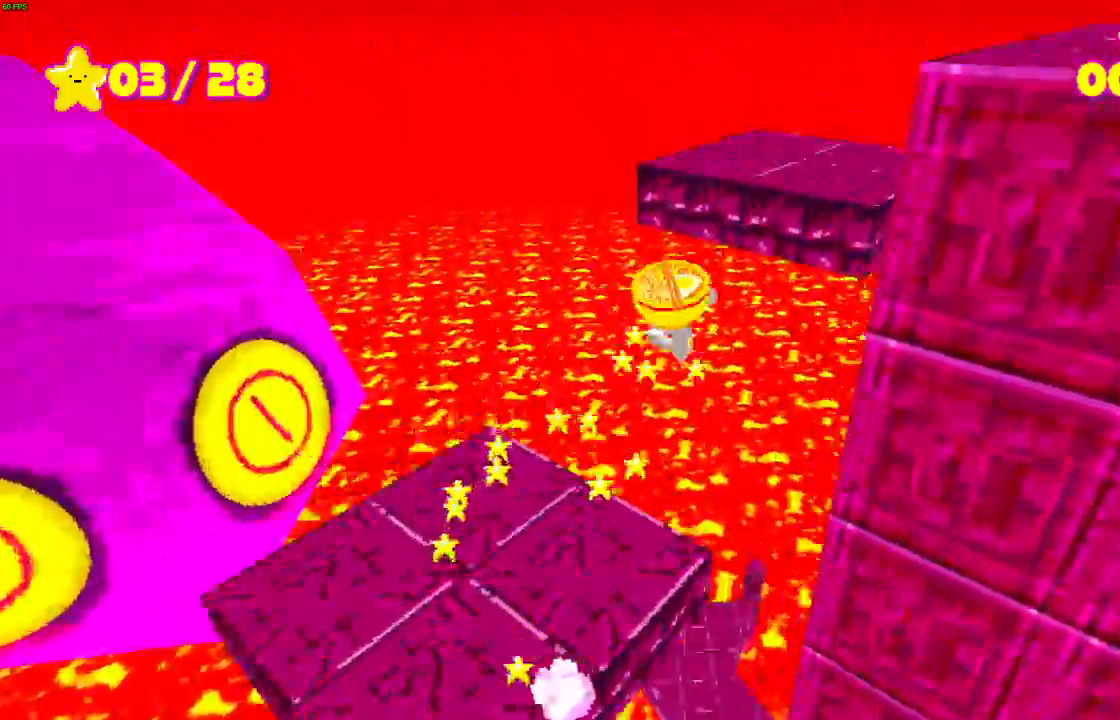
{"buttons": ["CROSS", "R2"], "left_stick": "up-right", "right_stick": "right", "events": [[50, "CROSS", "up"], [267, "CROSS", "down"], [333, "CROSS", "up"], [383, "CROSS", "down"]]}
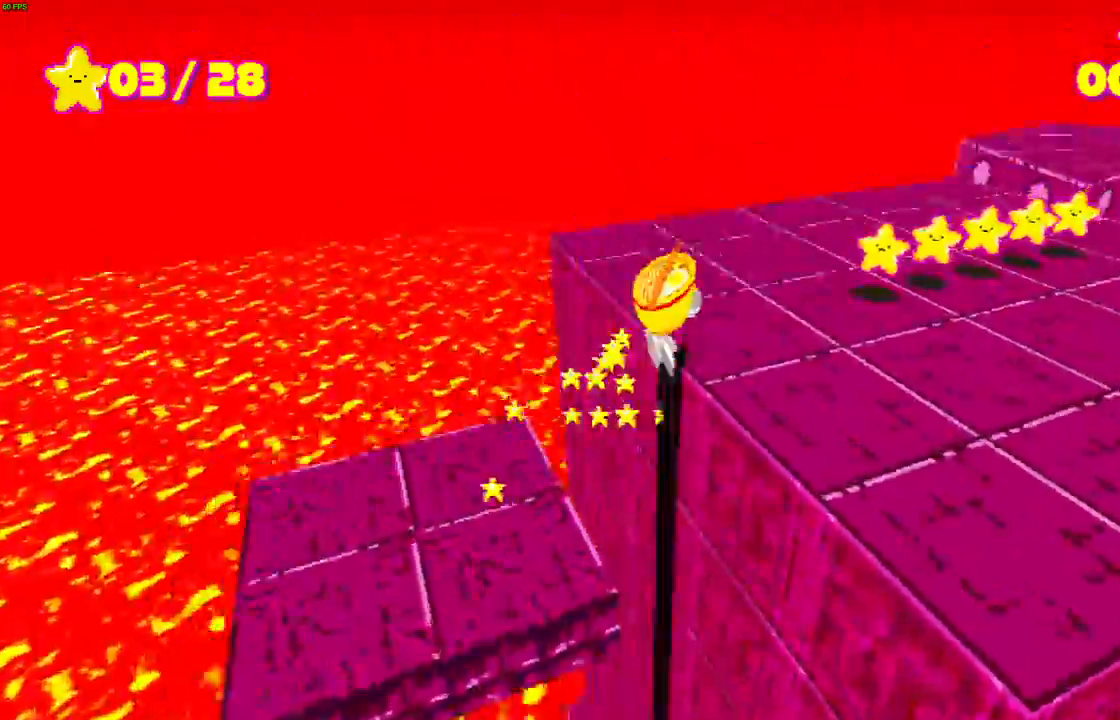
{"buttons": ["R2"], "left_stick": "up-right", "right_stick": "center", "events": [[233, "CROSS", "up"], [383, "right_stick", "center"]]}
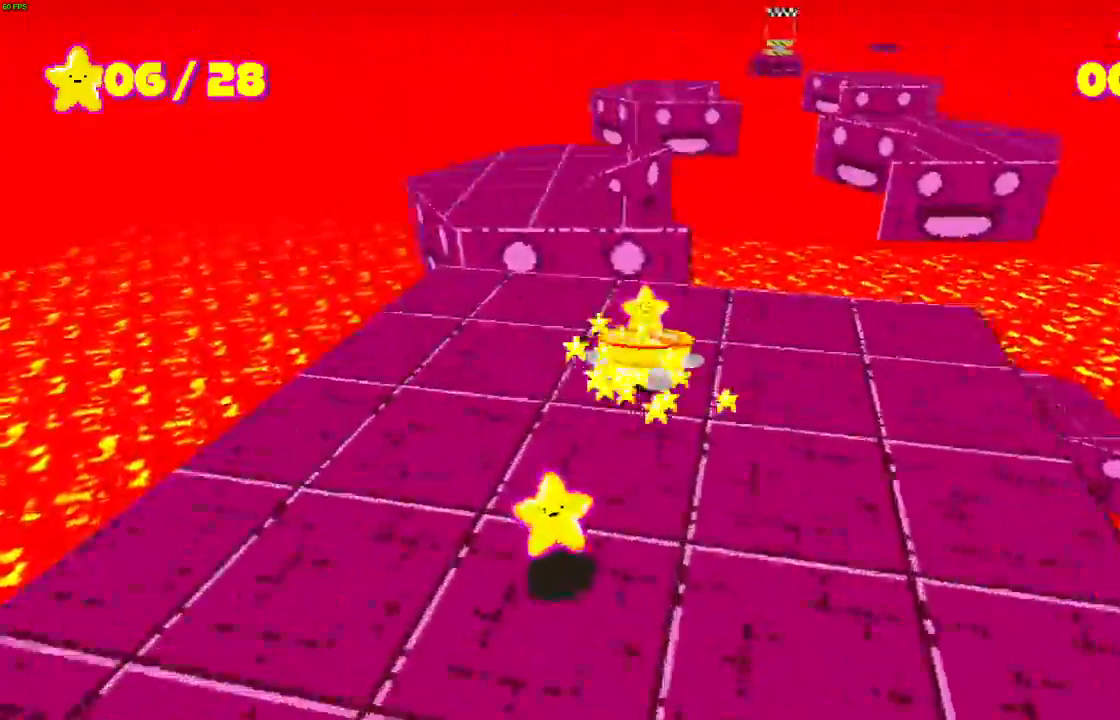
{"buttons": ["R2"], "left_stick": "up", "right_stick": "center", "events": [[117, "CROSS", "down"], [200, "CROSS", "up"], [333, "left_stick", "up"], [350, "right_stick", "right"], [467, "right_stick", "center"]]}
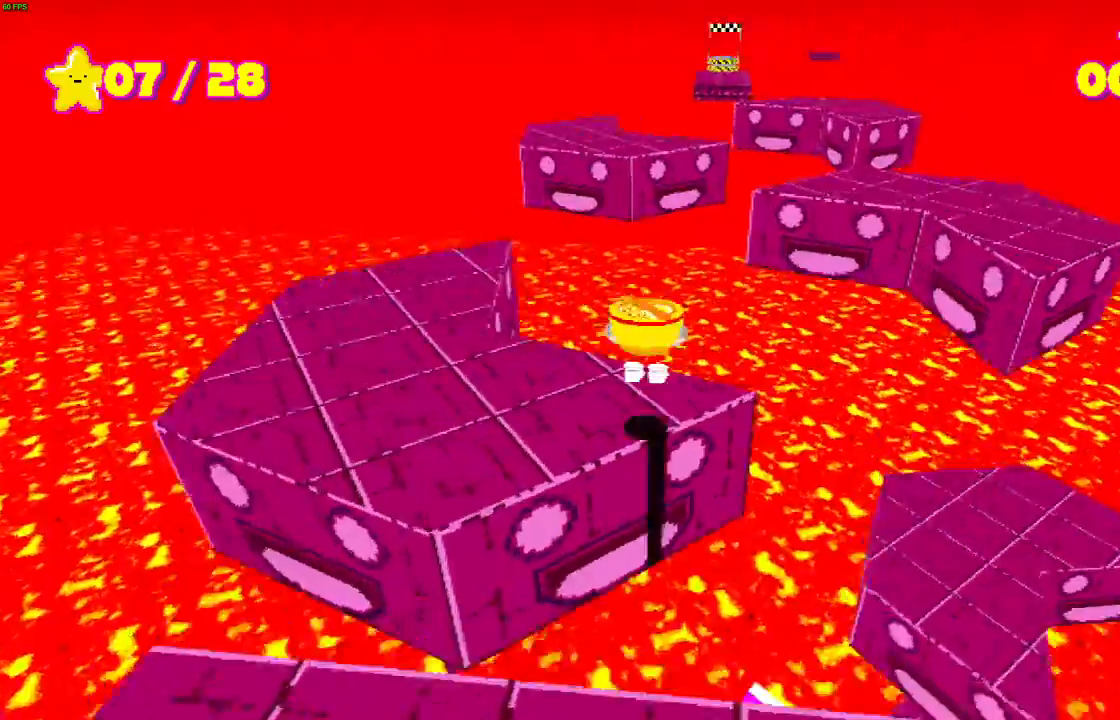
{"buttons": ["CROSS", "R2"], "left_stick": "up", "right_stick": "center", "events": [[200, "CROSS", "down"]]}
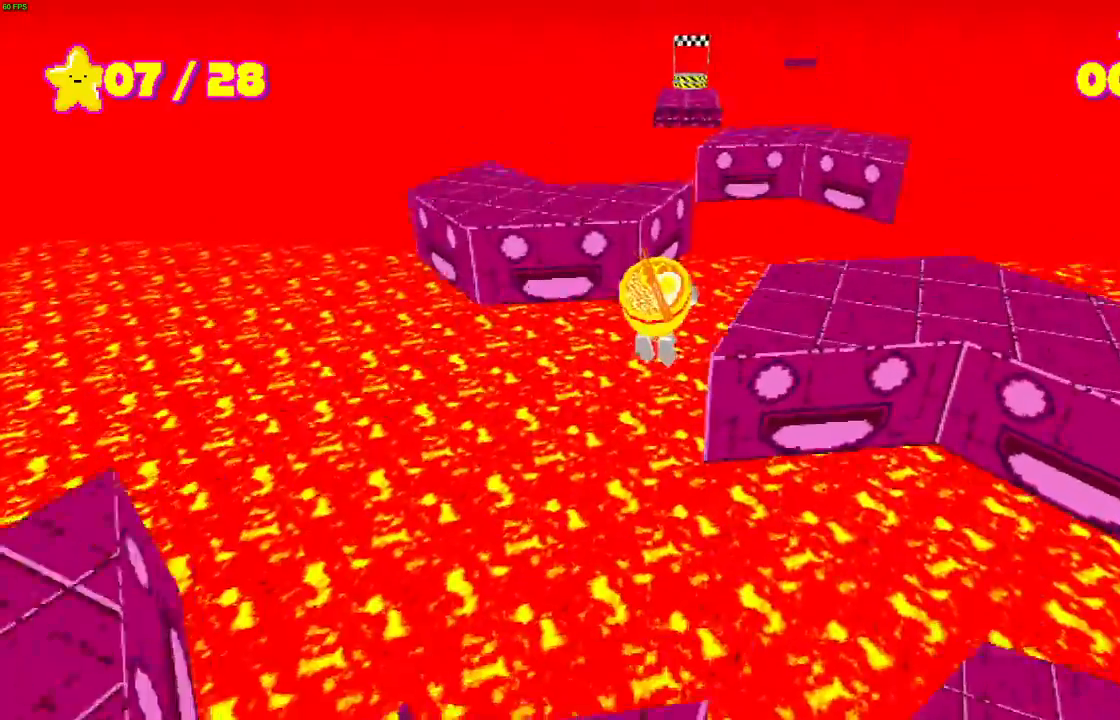
{"buttons": ["CROSS", "R2"], "left_stick": "up", "right_stick": "center", "events": [[250, "CROSS", "up"], [467, "CROSS", "down"]]}
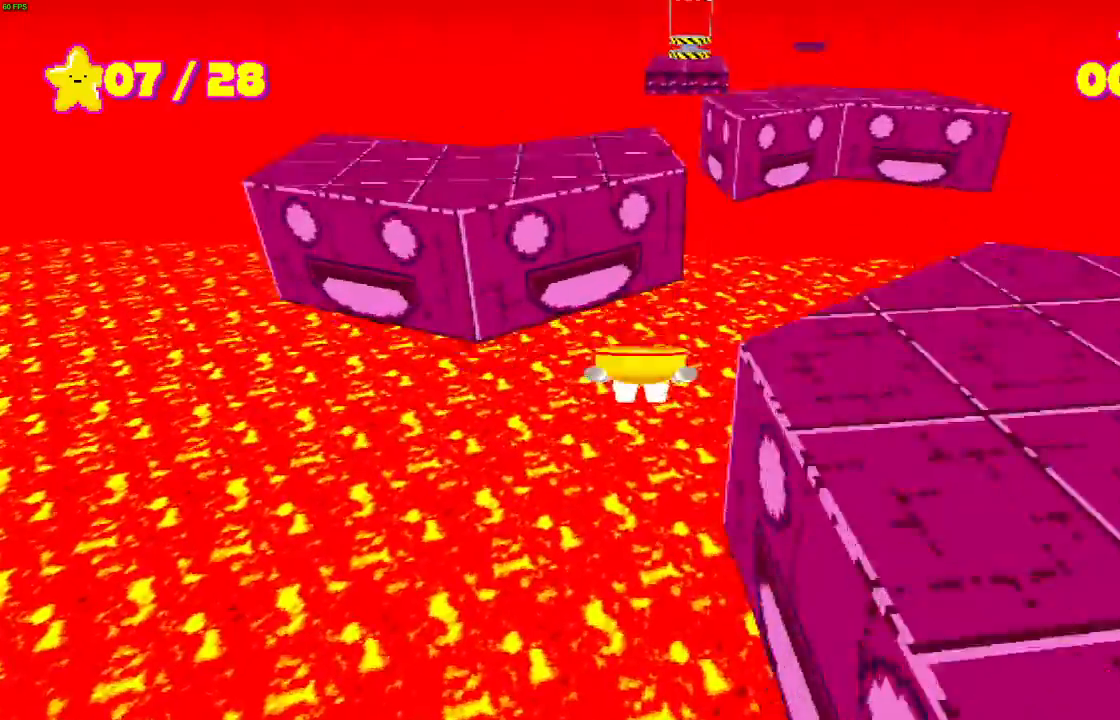
{"buttons": ["R2"], "left_stick": "up", "right_stick": "center", "events": [[383, "CROSS", "up"]]}
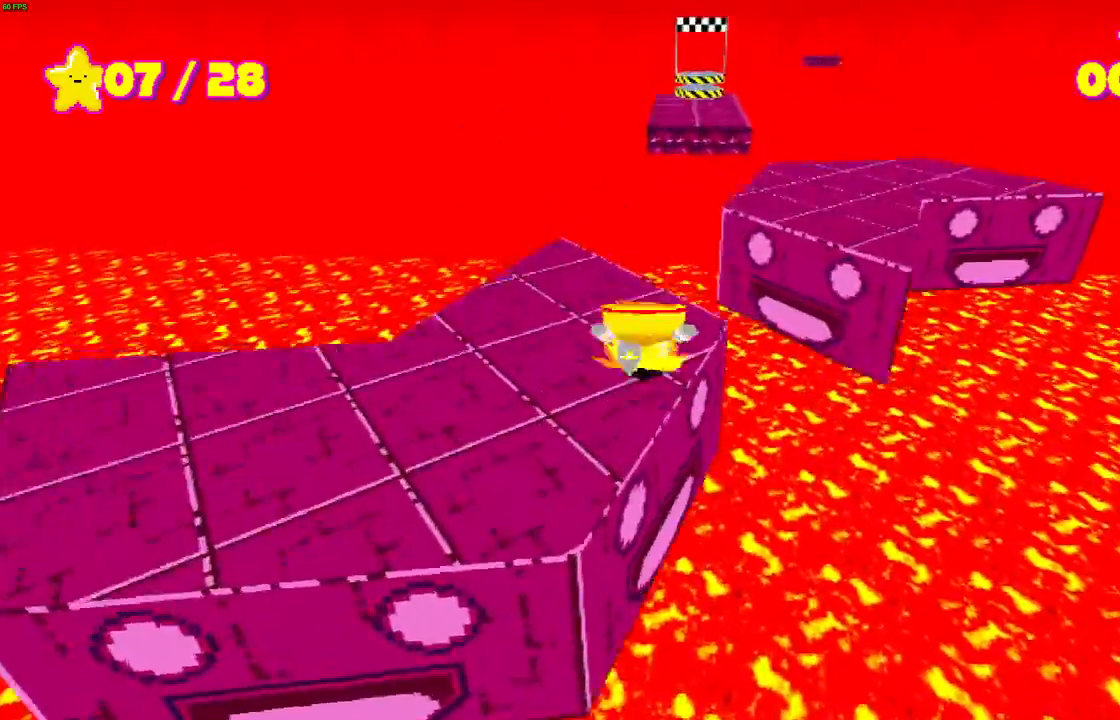
{"buttons": ["R2"], "left_stick": "up", "right_stick": "center", "events": [[183, "CROSS", "down"], [400, "CROSS", "up"]]}
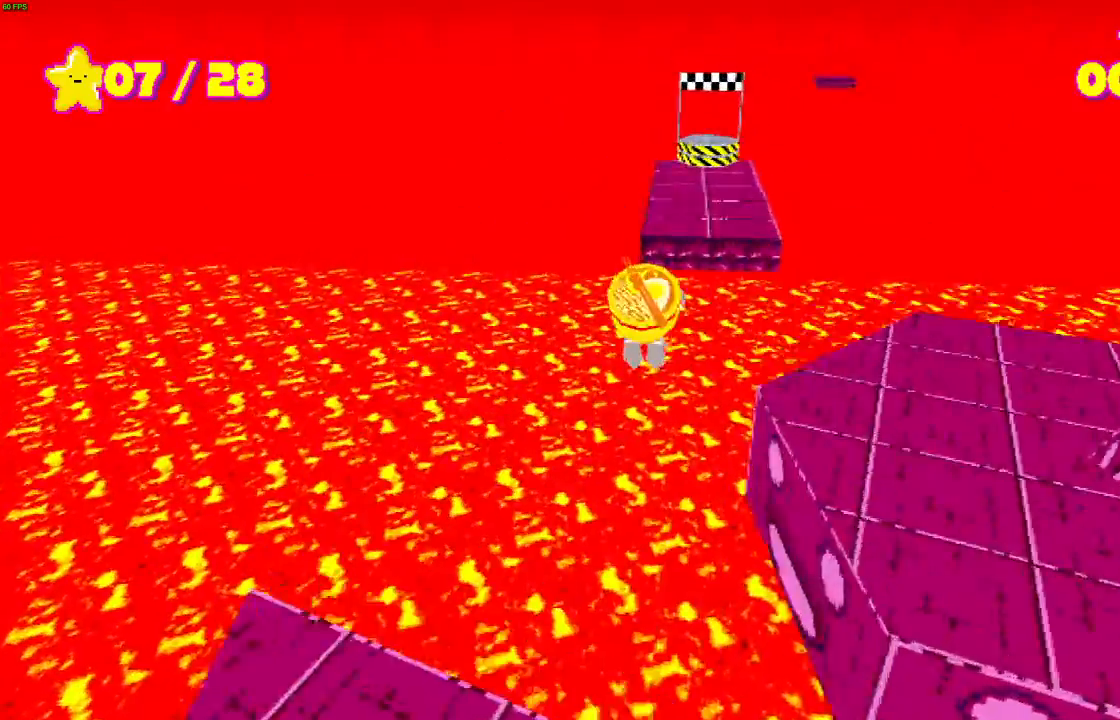
{"buttons": ["CROSS", "R2"], "left_stick": "up", "right_stick": "center", "events": [[367, "CROSS", "down"]]}
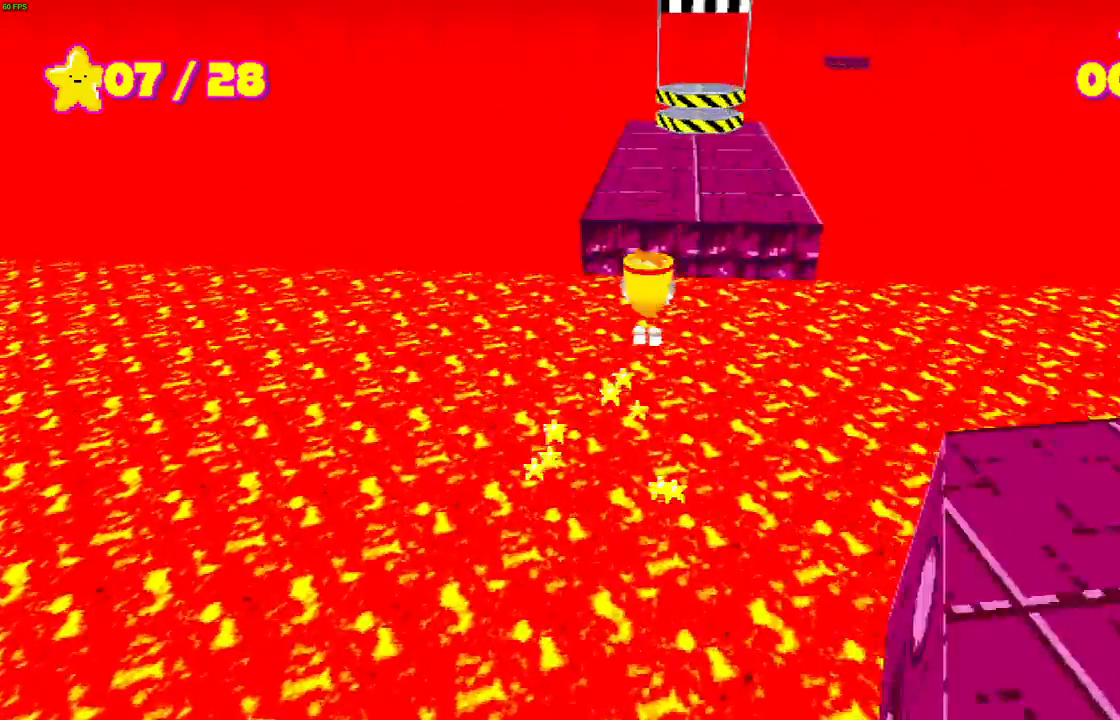
{"buttons": ["R2"], "left_stick": "up", "right_stick": "center", "events": [[117, "CROSS", "up"]]}
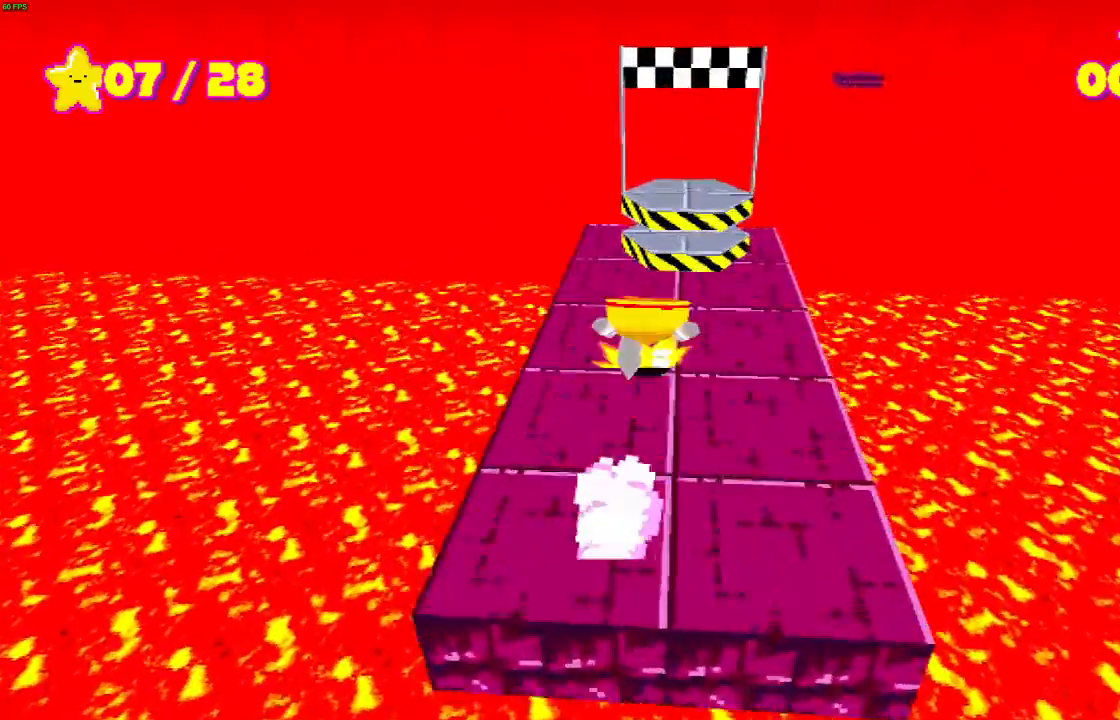
{"buttons": [], "left_stick": "center", "right_stick": "center", "events": [[50, "CROSS", "down"], [100, "CROSS", "up"], [467, "R2", "up"], [467, "left_stick", "center"]]}